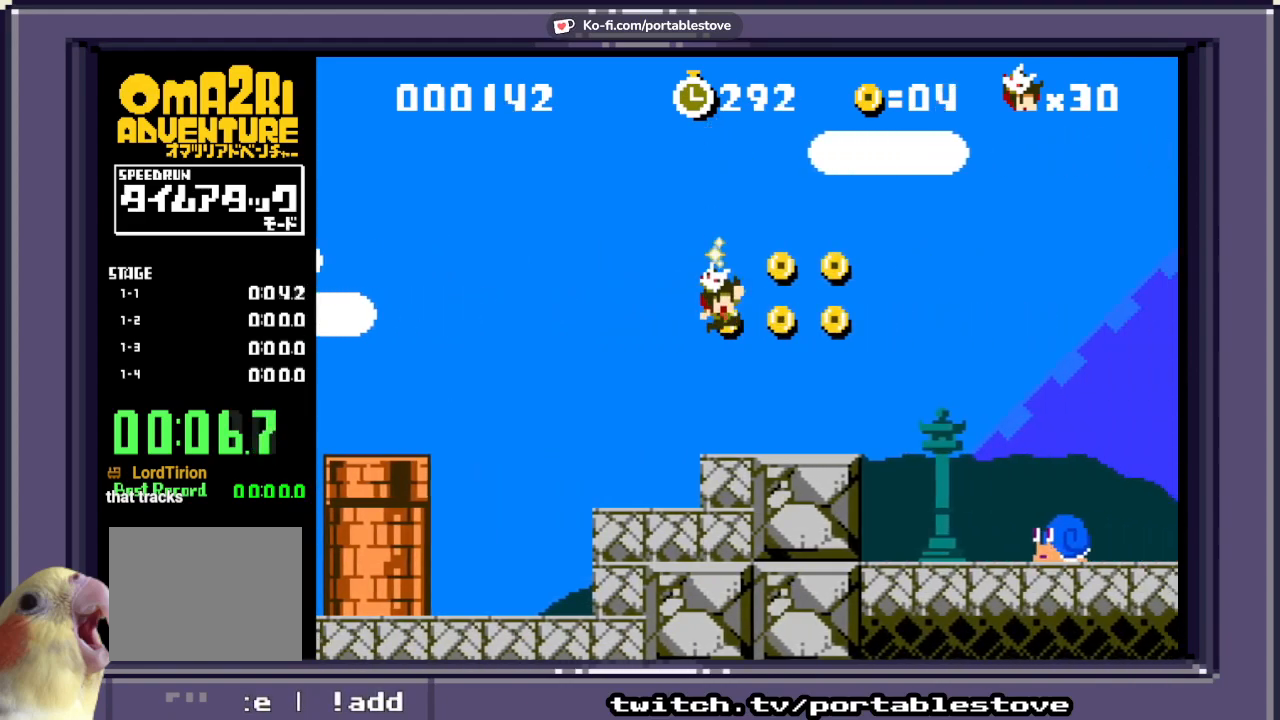
Gameplay with a controller (Xbox layout); each line is a JSON object with the inputs held at the frame after it (dt_ms = milliseconds from this image to that frame). "events" lists button and stick changes between this image and that frame as [ms after this image, input, new state], when the widget could be followed in between. Not read: L2 L3 R2 R3 SELECT START left_stick right_stick.
{"dt_ms": 500, "buttons": ["A", "X", "DPAD_RIGHT"], "events": [[250, "A", "down"]]}
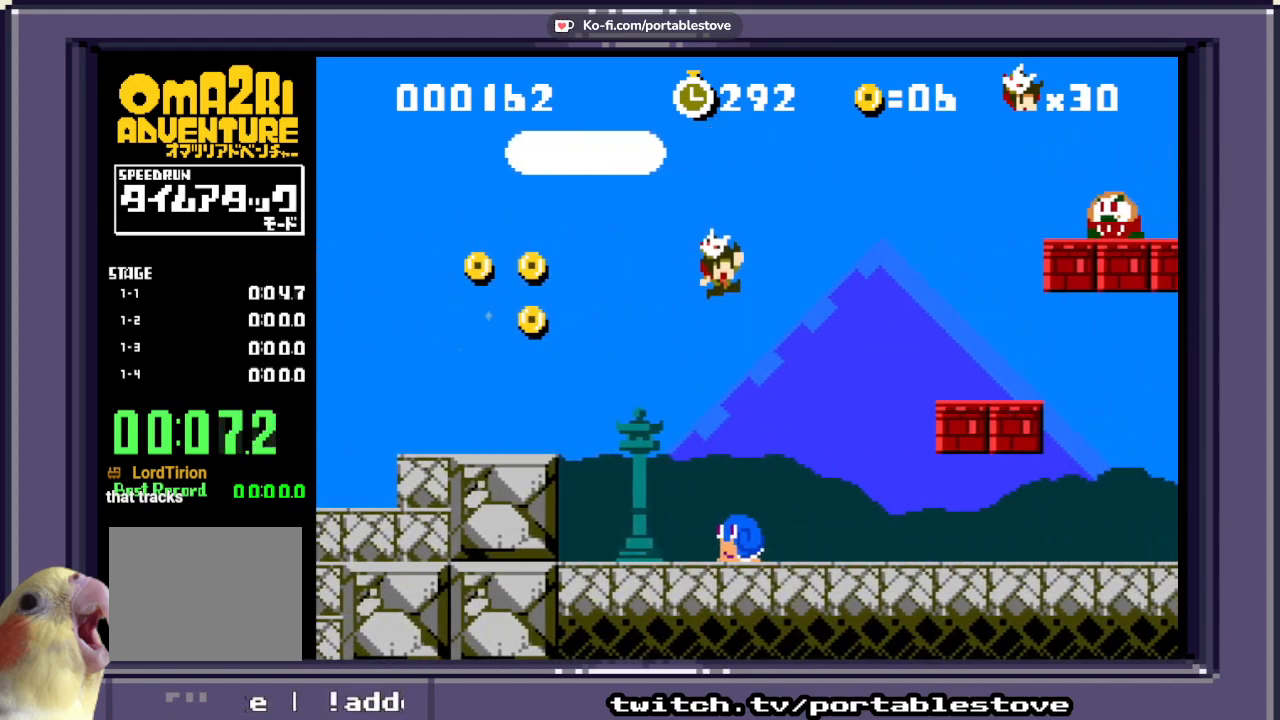
{"dt_ms": 500, "buttons": ["X", "DPAD_RIGHT"], "events": [[117, "A", "up"]]}
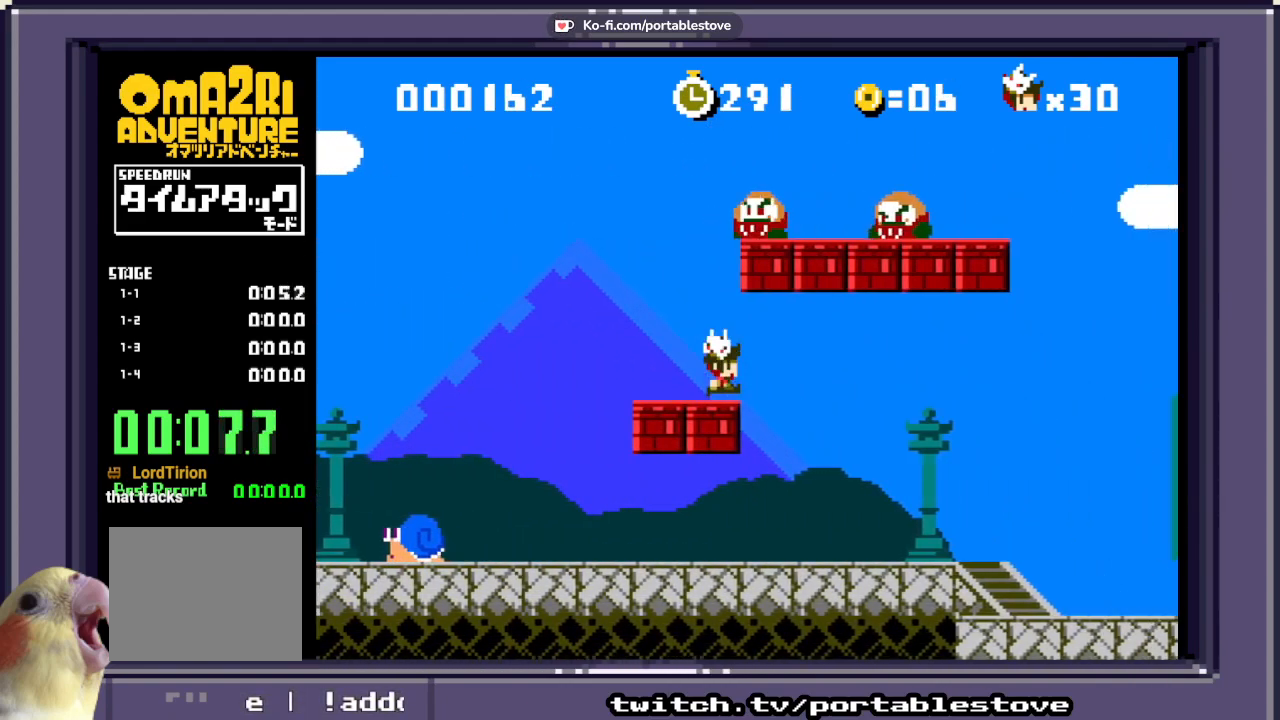
{"dt_ms": 500, "buttons": ["X", "DPAD_RIGHT"], "events": []}
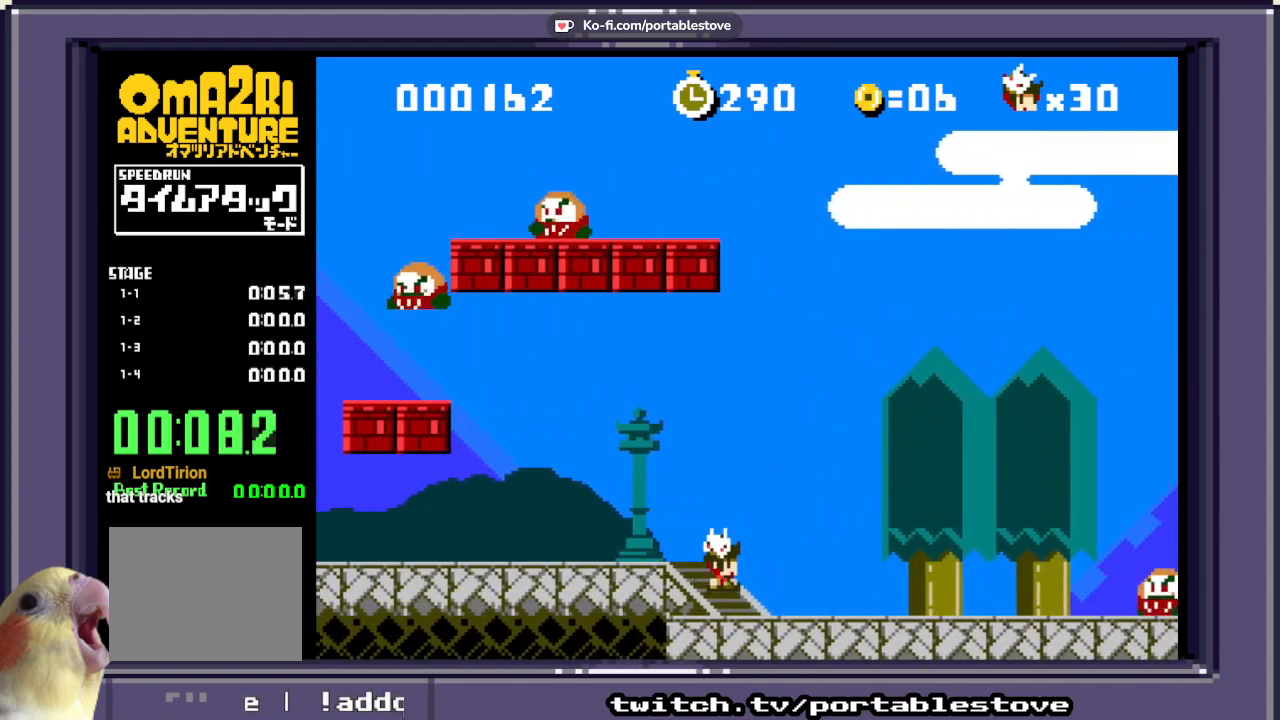
{"dt_ms": 500, "buttons": ["A", "X", "DPAD_RIGHT"], "events": [[383, "A", "down"]]}
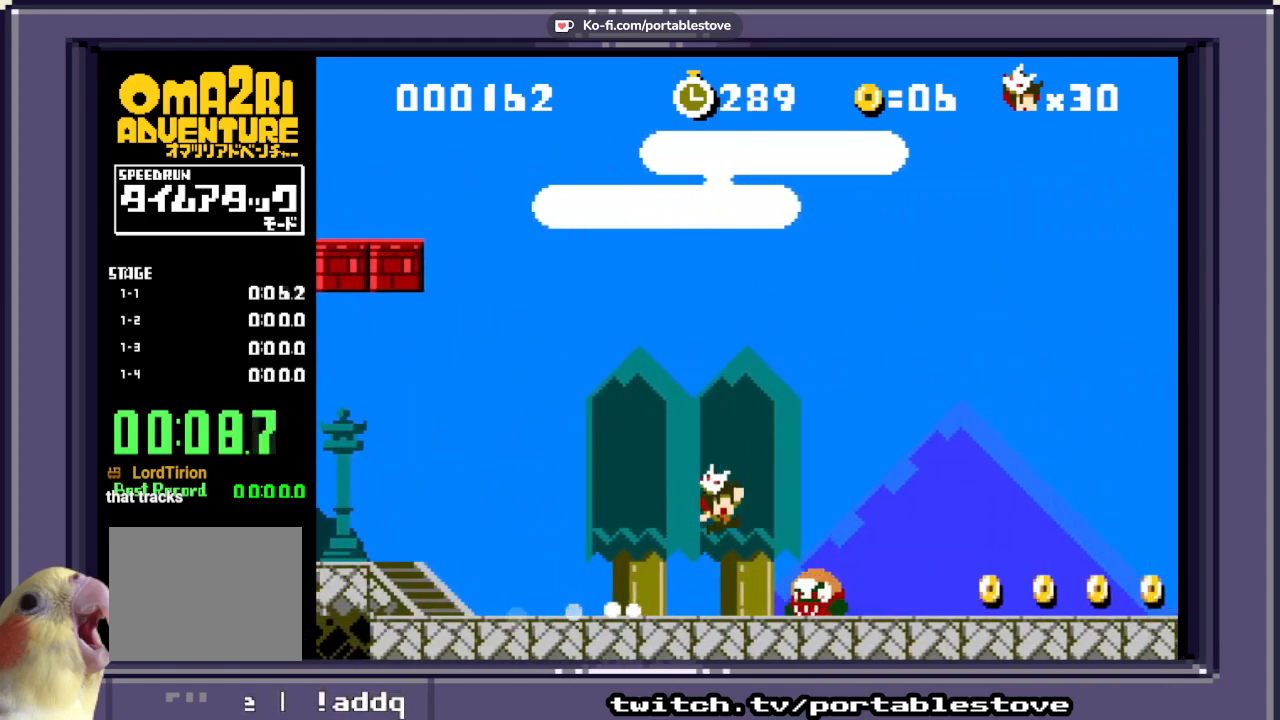
{"dt_ms": 500, "buttons": ["X", "DPAD_RIGHT"]}
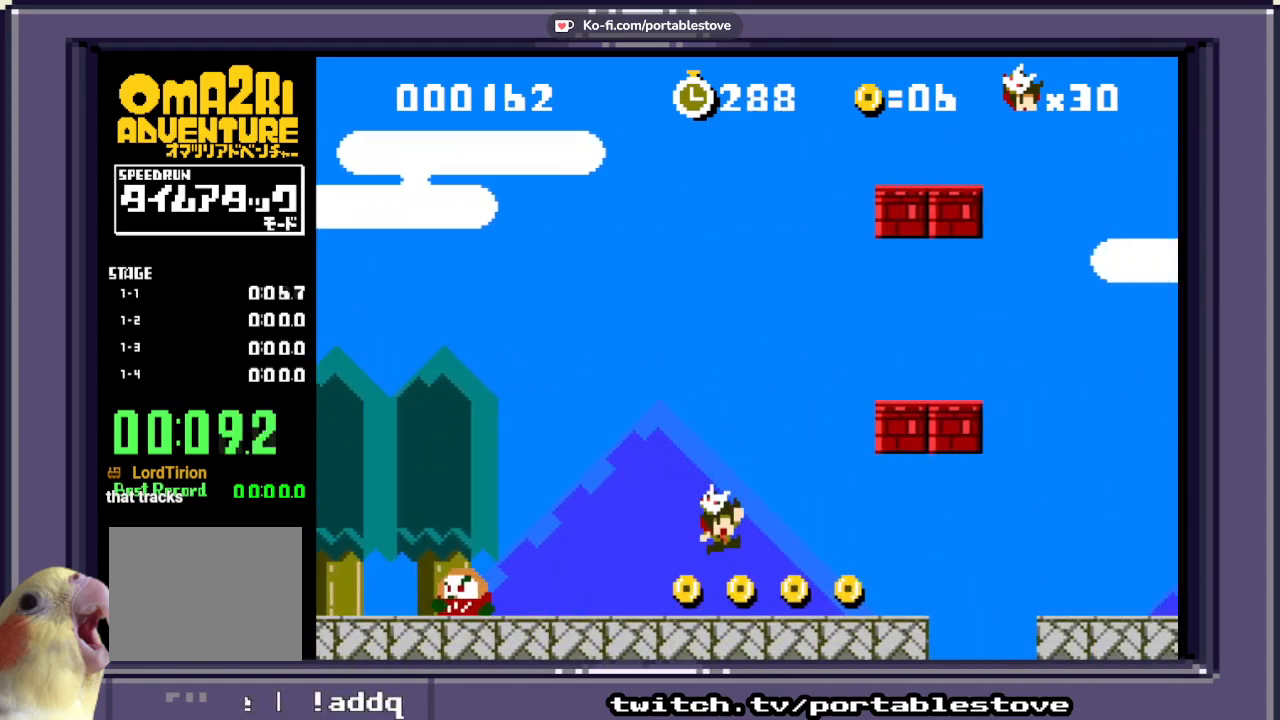
{"dt_ms": 1000, "buttons": ["A", "X", "DPAD_RIGHT"]}
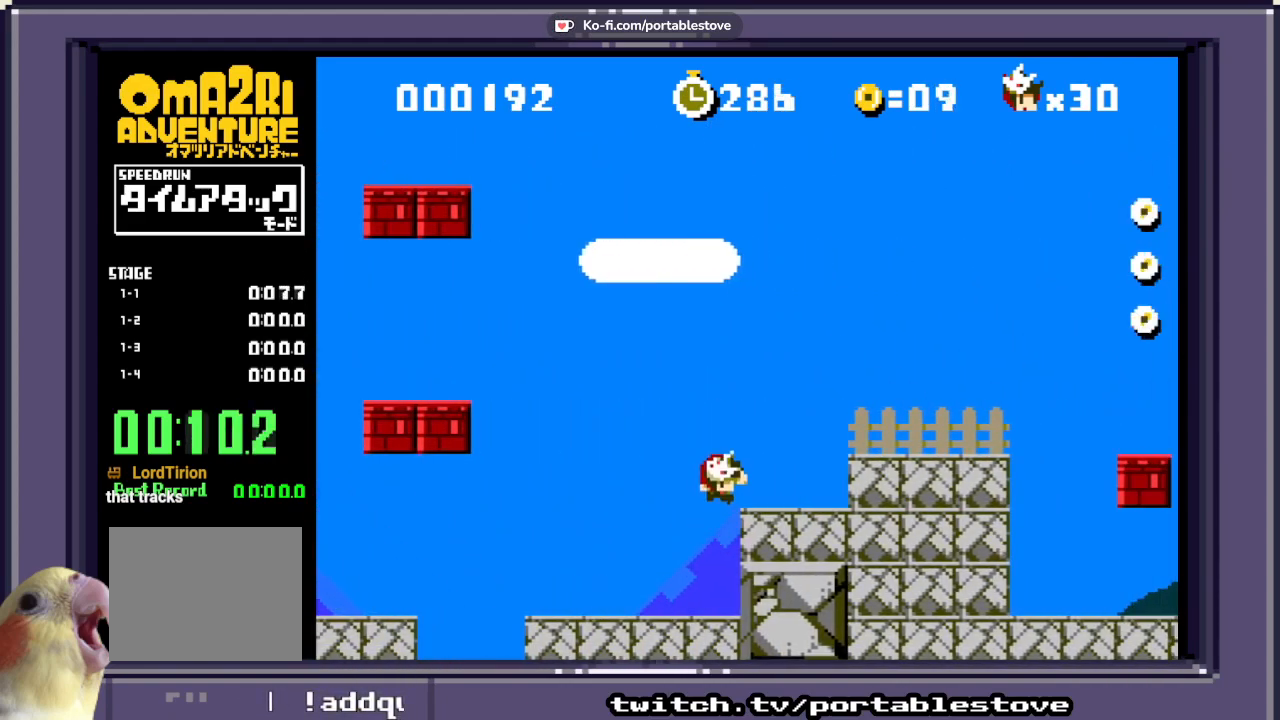
{"dt_ms": 500, "buttons": ["X", "DPAD_RIGHT"], "events": [[383, "A", "up"]]}
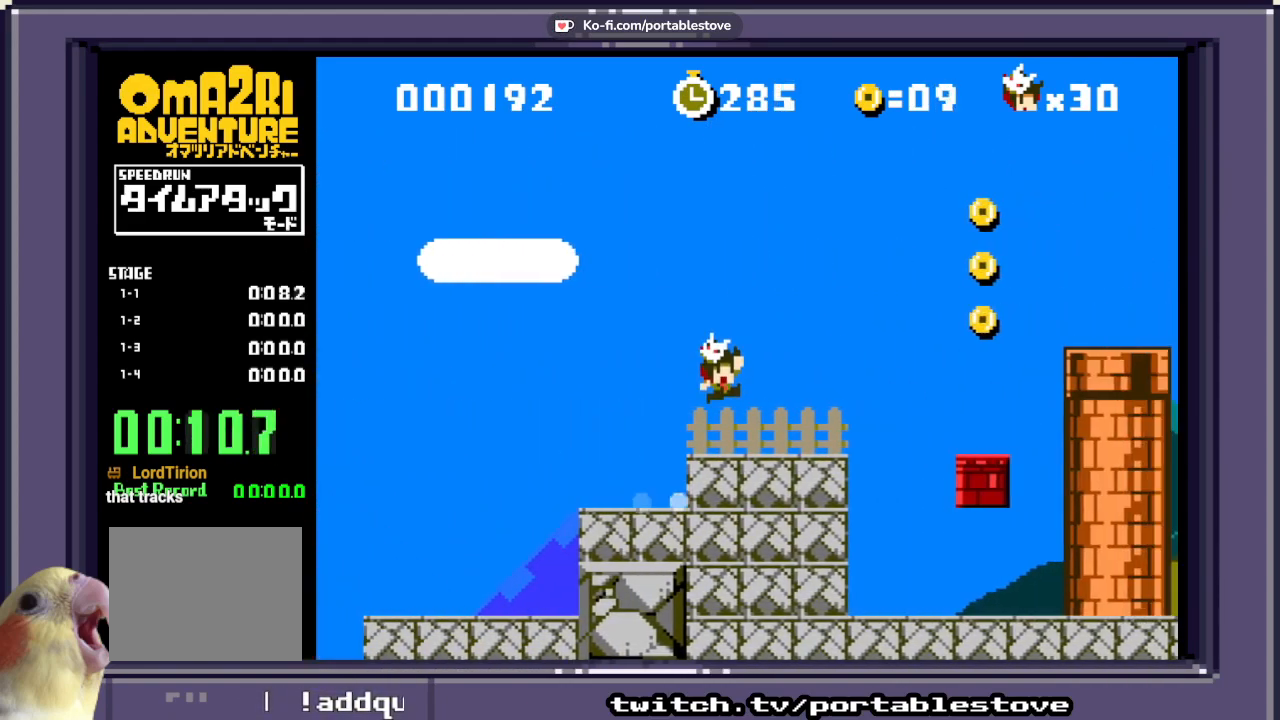
{"dt_ms": 500, "buttons": ["A", "X", "DPAD_RIGHT"], "events": [[117, "A", "down"]]}
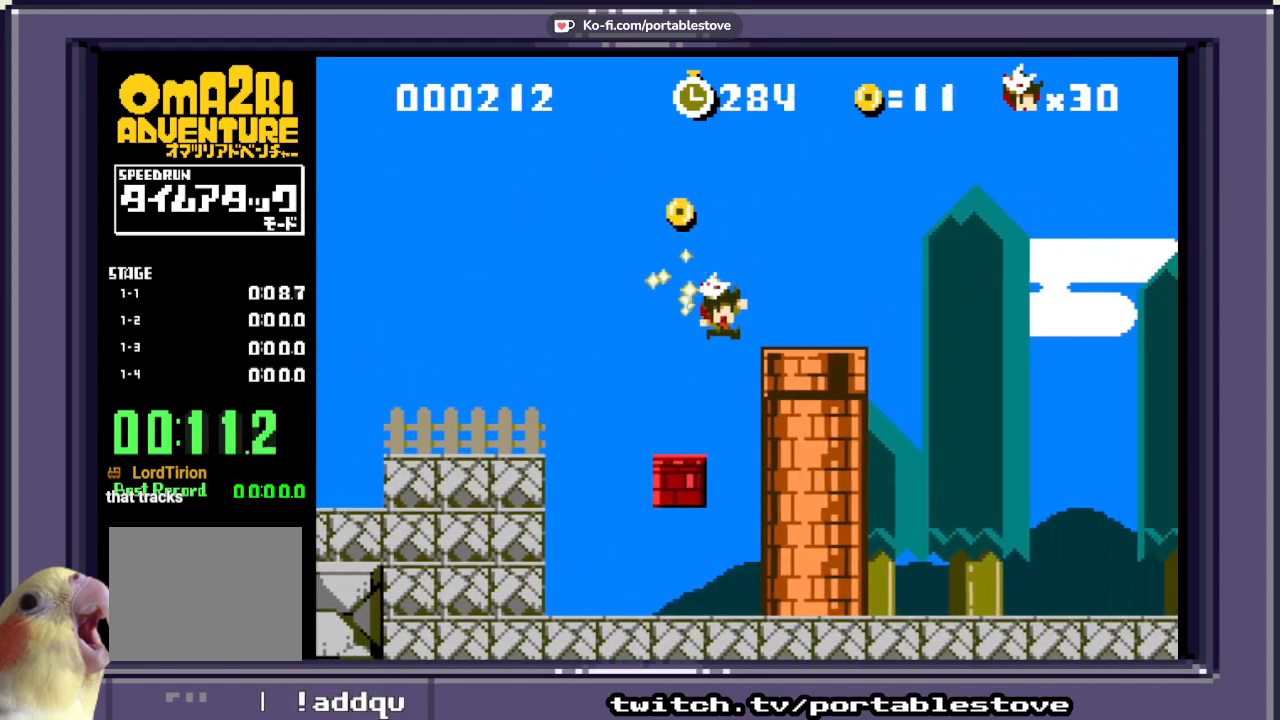
{"dt_ms": 500, "buttons": ["A", "X", "DPAD_RIGHT"], "events": [[150, "A", "up"], [217, "A", "down"]]}
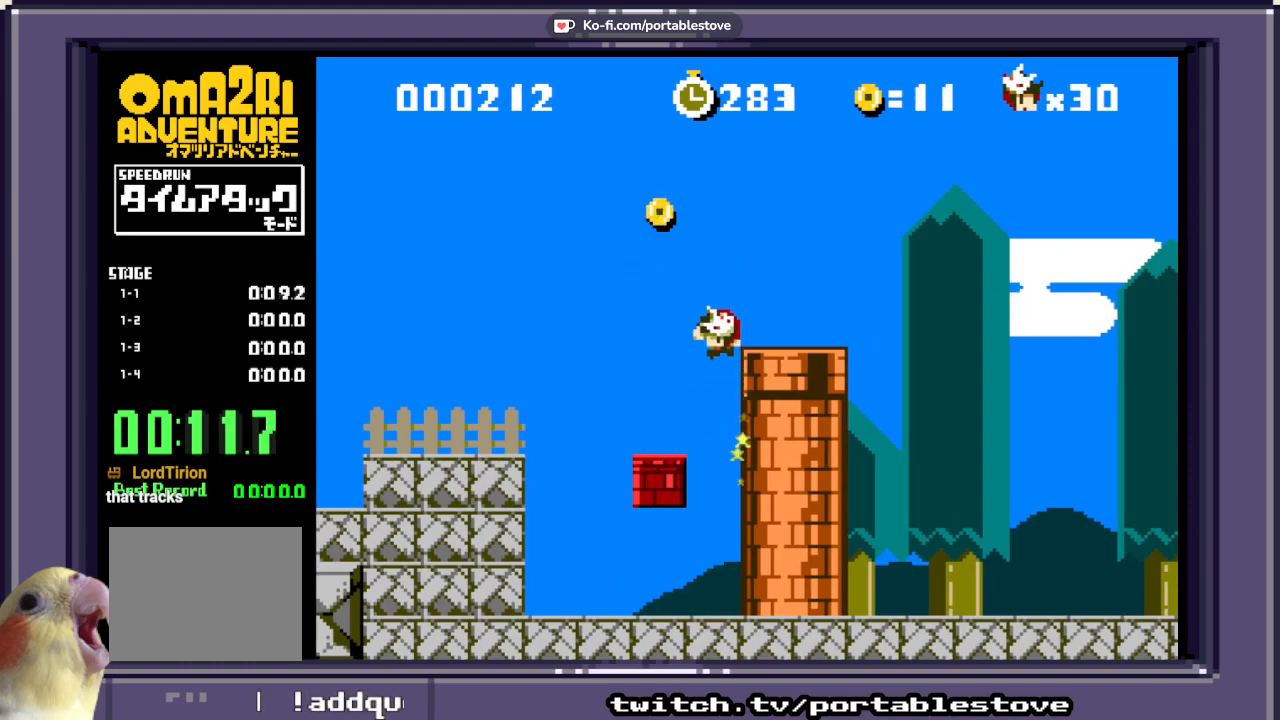
{"dt_ms": 500, "buttons": ["A", "X", "DPAD_RIGHT"], "events": [[67, "A", "up"], [250, "A", "down"]]}
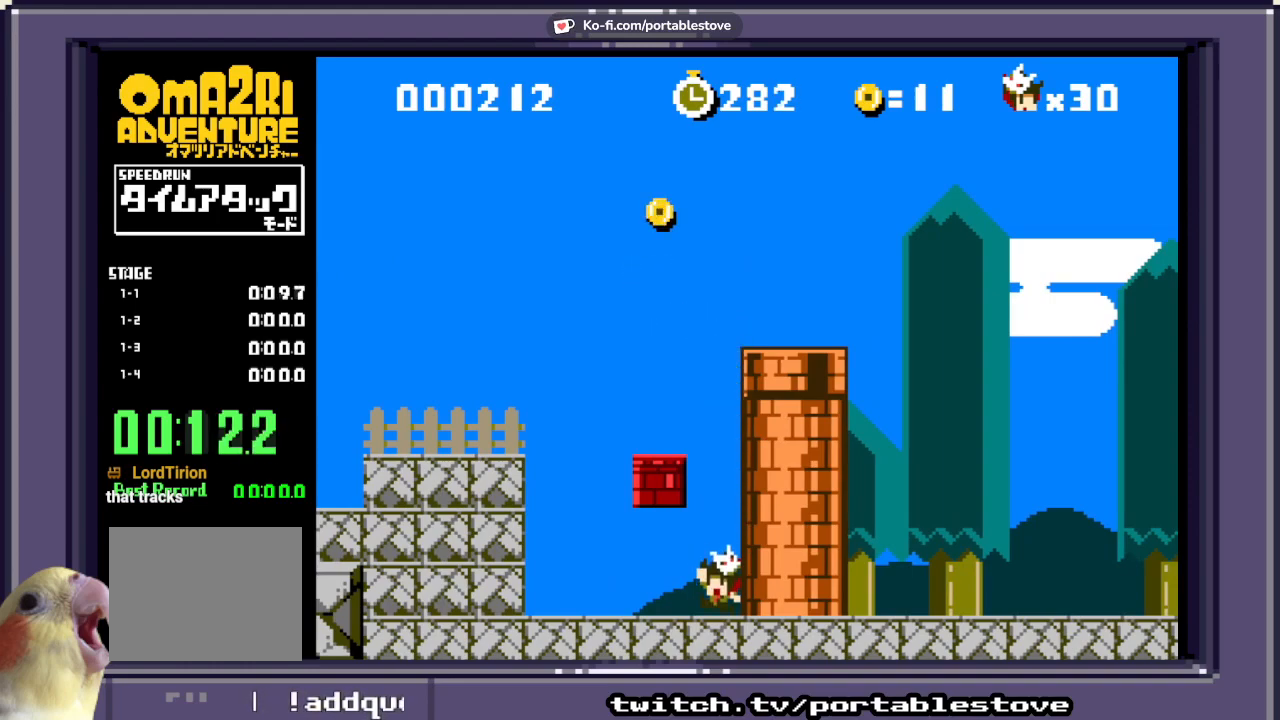
{"dt_ms": 500, "buttons": ["A", "X", "DPAD_LEFT"], "events": [[83, "DPAD_RIGHT", "up"], [117, "A", "up"], [217, "A", "down"], [383, "DPAD_LEFT", "down"]]}
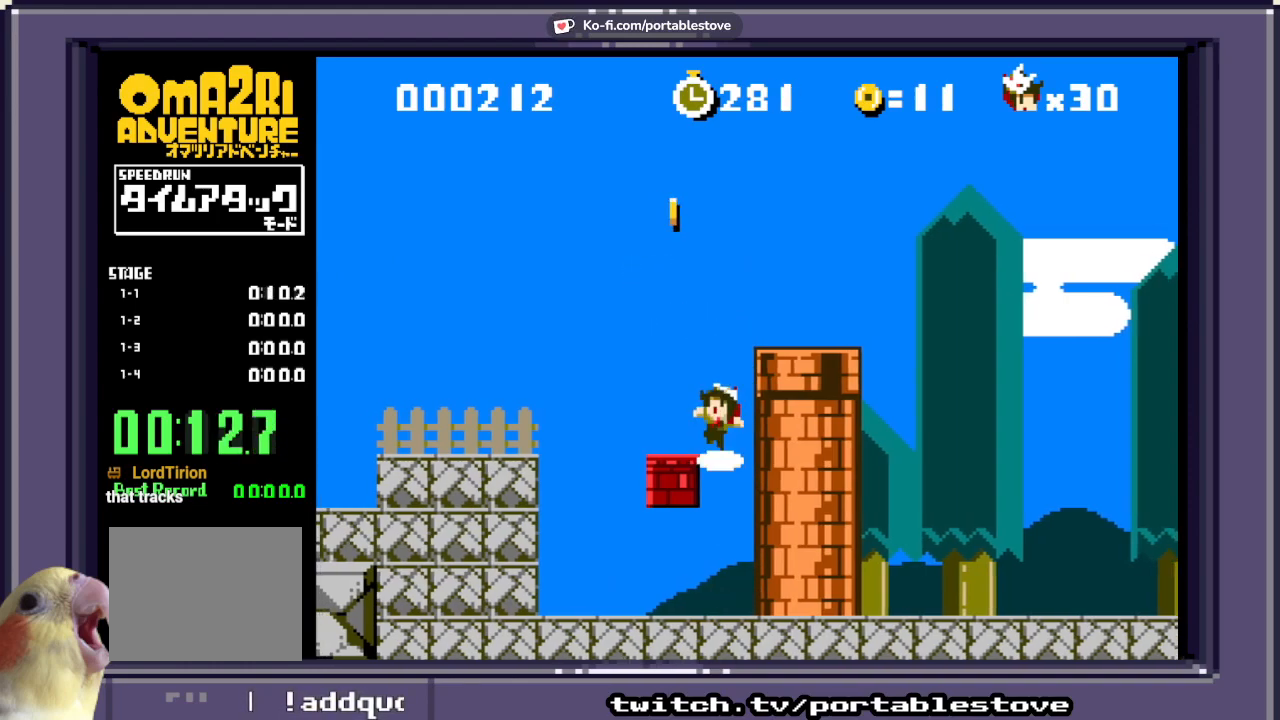
{"dt_ms": 500, "buttons": ["X"], "events": [[17, "DPAD_LEFT", "up"], [283, "DPAD_LEFT", "down"], [383, "A", "up"], [417, "DPAD_LEFT", "up"]]}
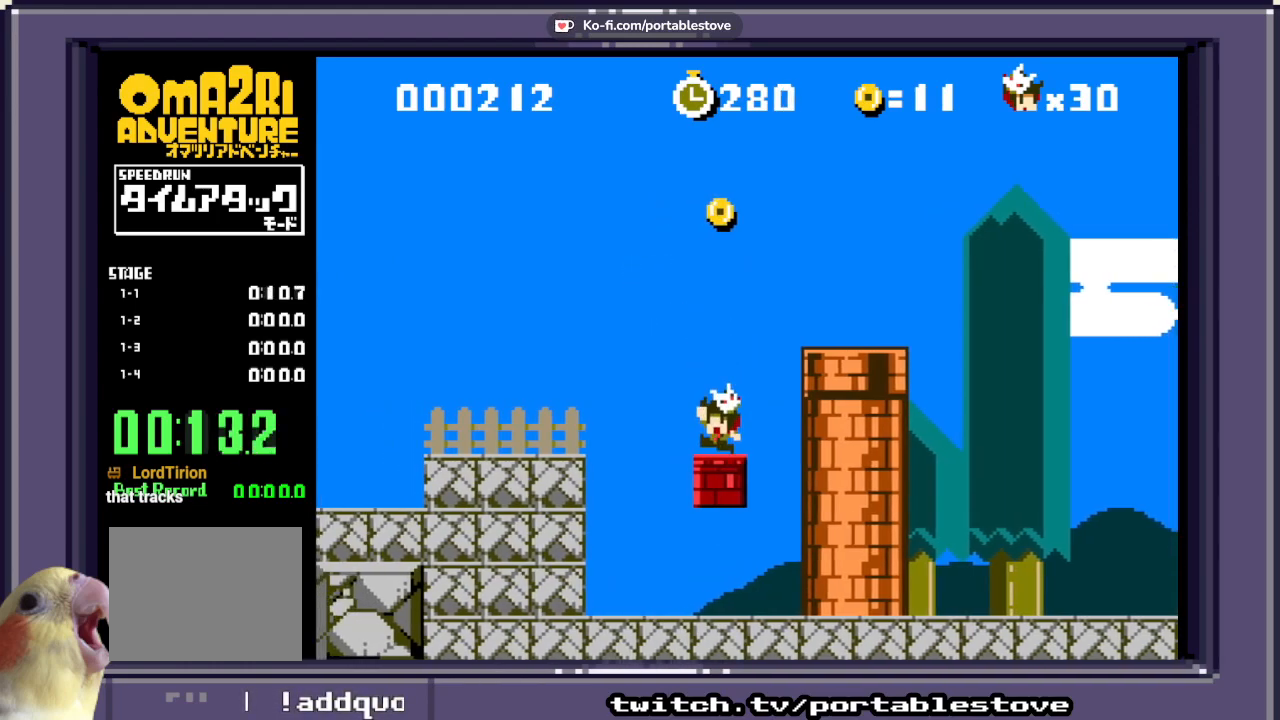
{"dt_ms": 500, "buttons": ["X", "DPAD_RIGHT"], "events": [[117, "A", "down"], [117, "DPAD_RIGHT", "down"], [433, "A", "up"]]}
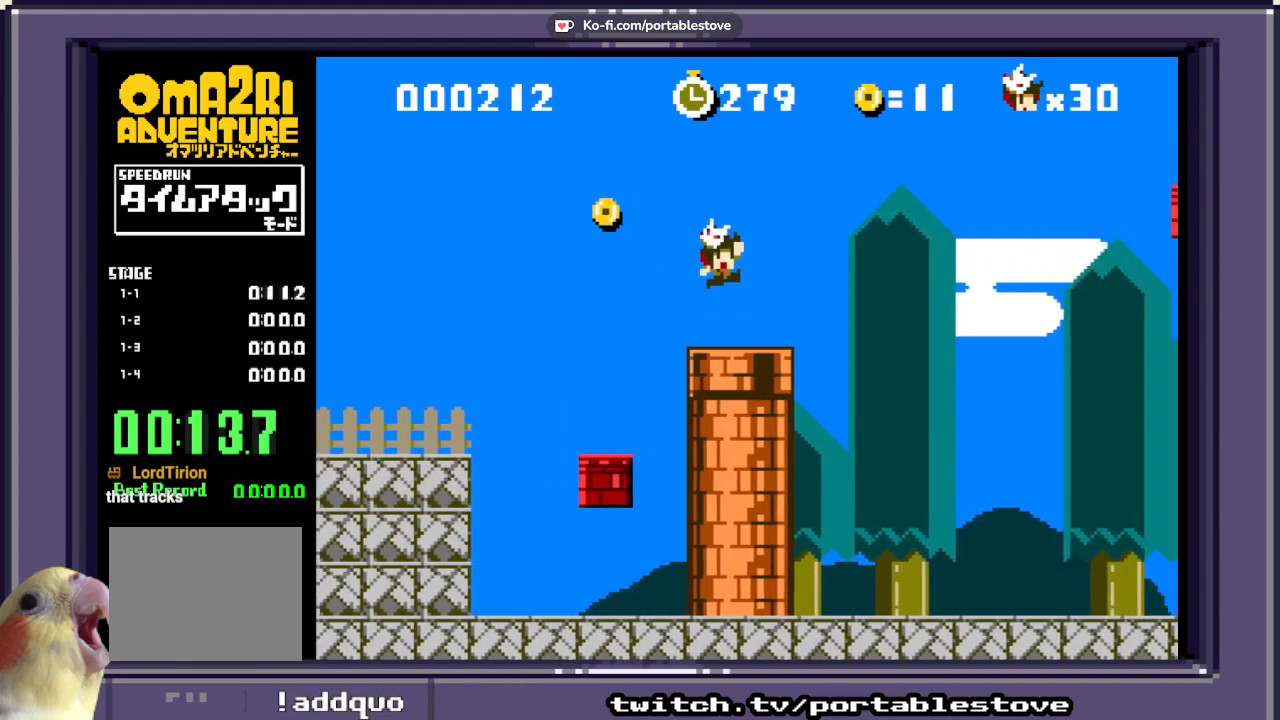
{"dt_ms": 500, "buttons": ["A", "X", "DPAD_RIGHT"], "events": [[117, "A", "down"]]}
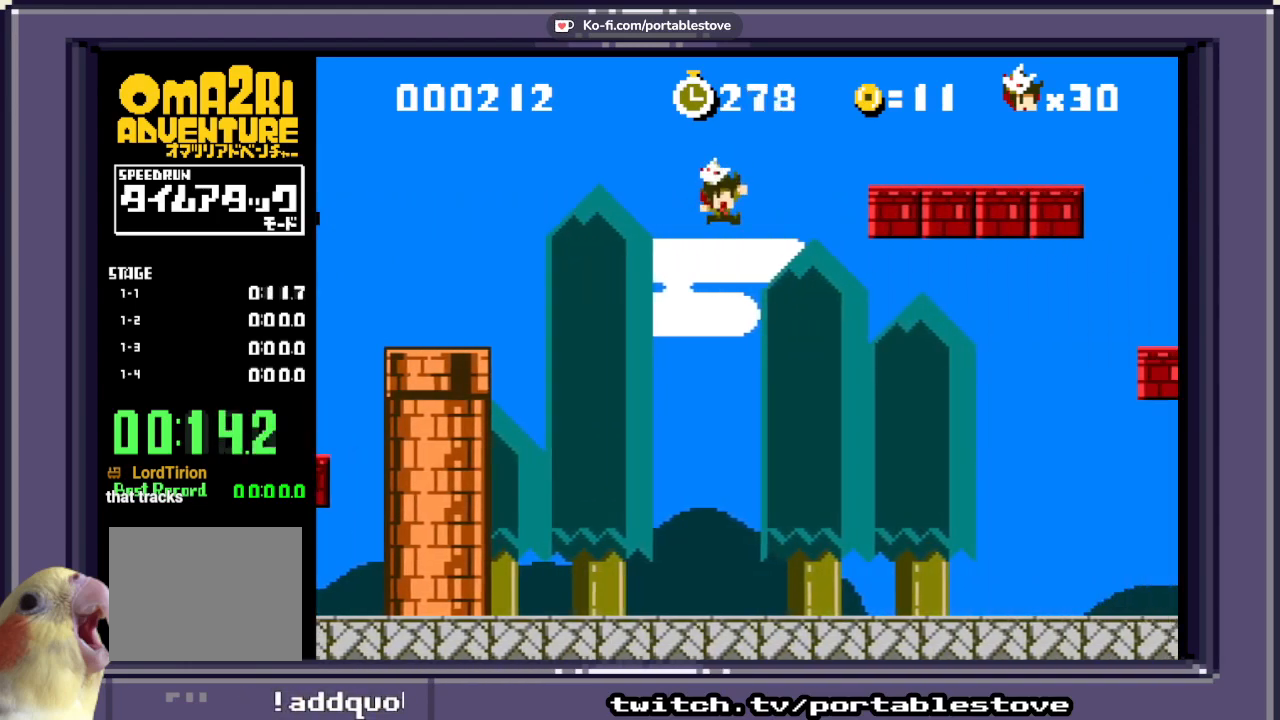
{"dt_ms": 500, "buttons": ["X", "DPAD_RIGHT"], "events": [[83, "A", "up"]]}
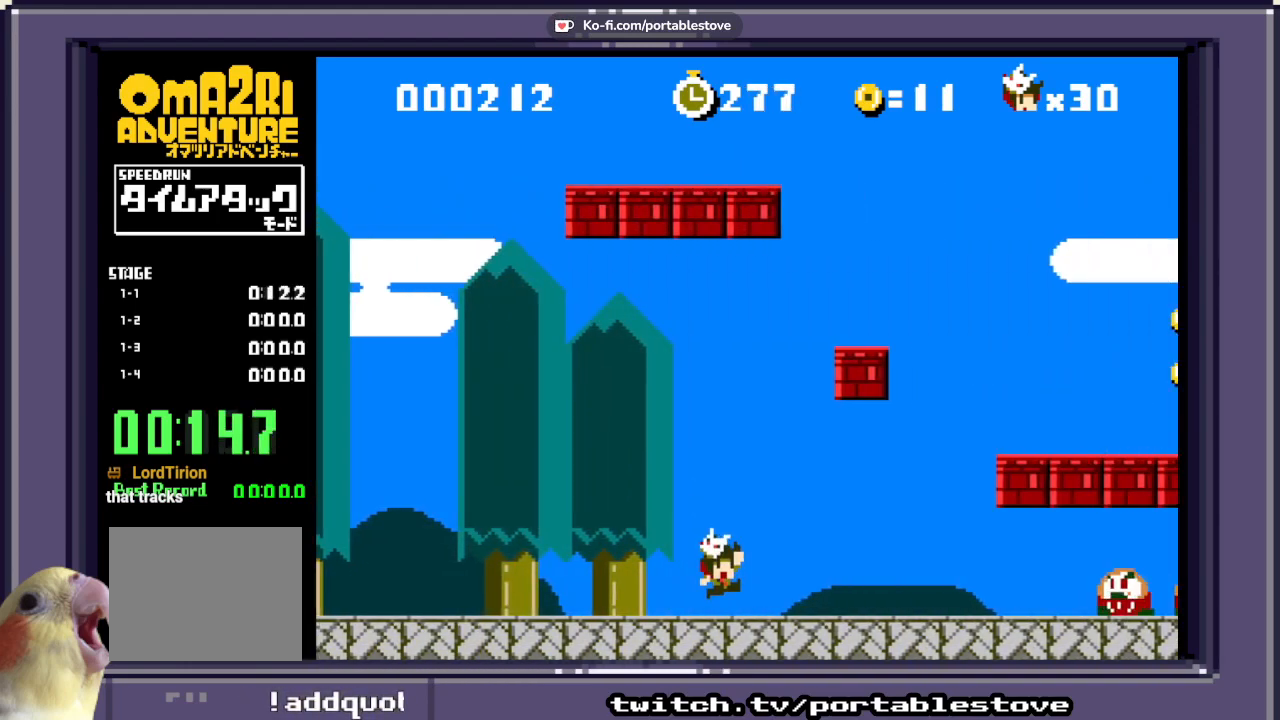
{"dt_ms": 500, "buttons": ["A", "X", "DPAD_RIGHT"], "events": [[217, "A", "down"]]}
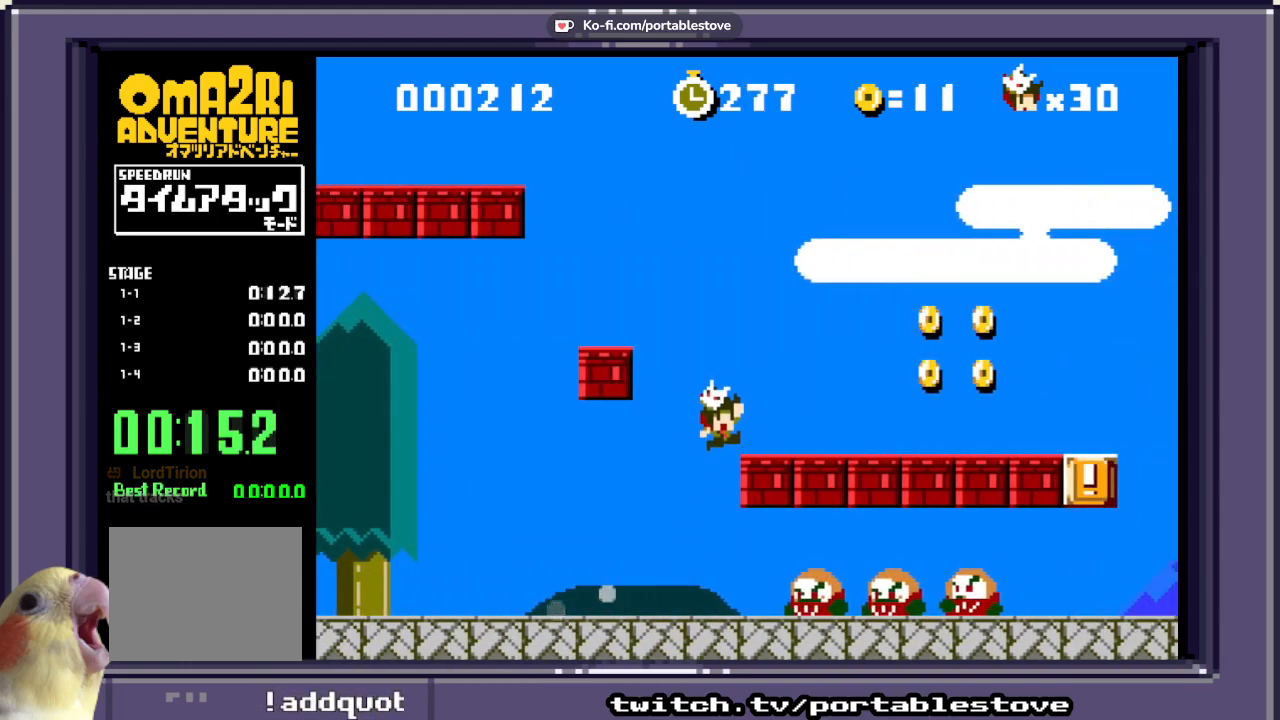
{"dt_ms": 500, "buttons": ["A", "X", "DPAD_RIGHT"], "events": [[150, "A", "up"], [383, "A", "down"]]}
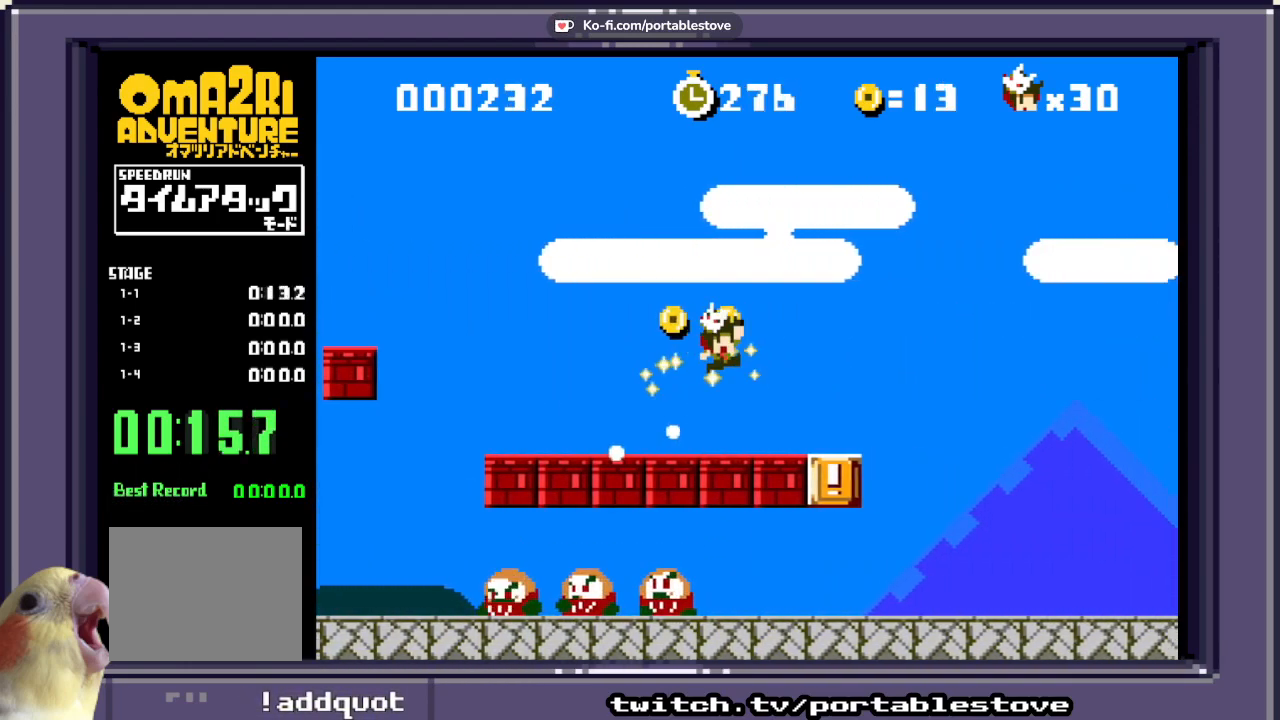
{"dt_ms": 500, "buttons": ["X", "DPAD_LEFT"], "events": [[50, "A", "up"], [350, "DPAD_RIGHT", "up"], [417, "DPAD_LEFT", "down"]]}
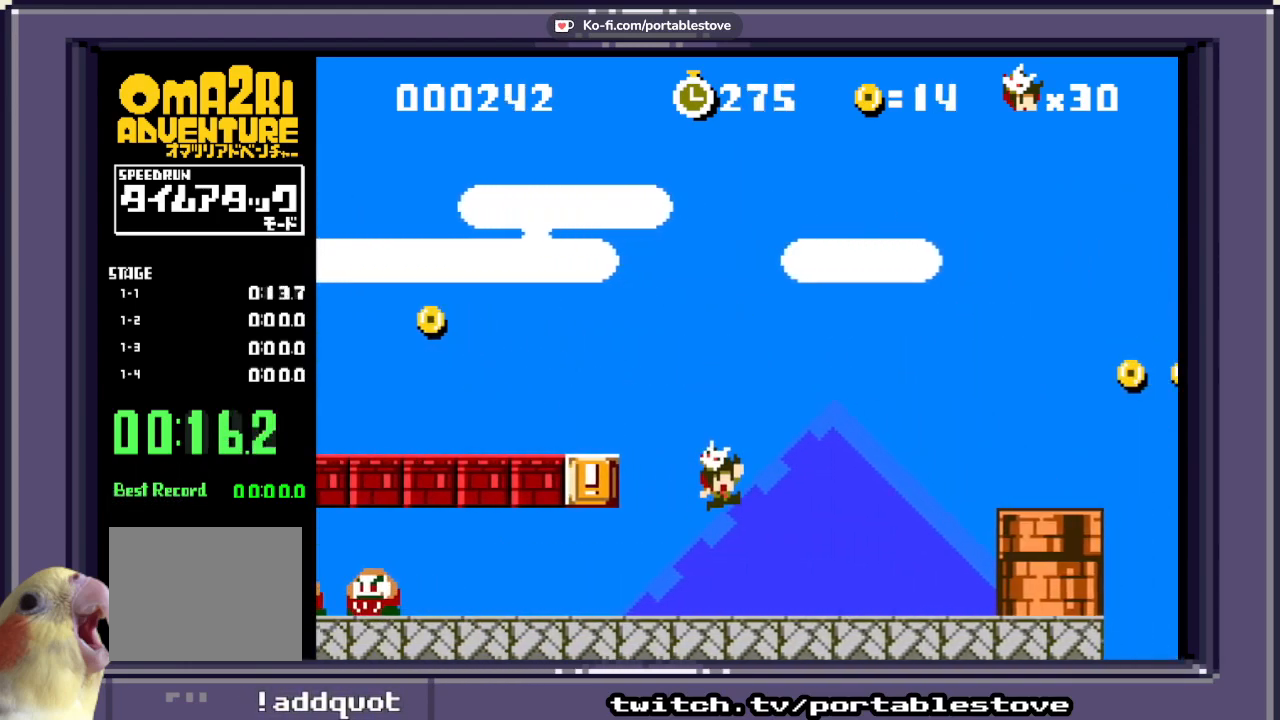
{"dt_ms": 500, "buttons": ["X", "DPAD_RIGHT"], "events": [[183, "A", "down"], [317, "DPAD_LEFT", "up"], [317, "DPAD_RIGHT", "down"], [450, "A", "up"]]}
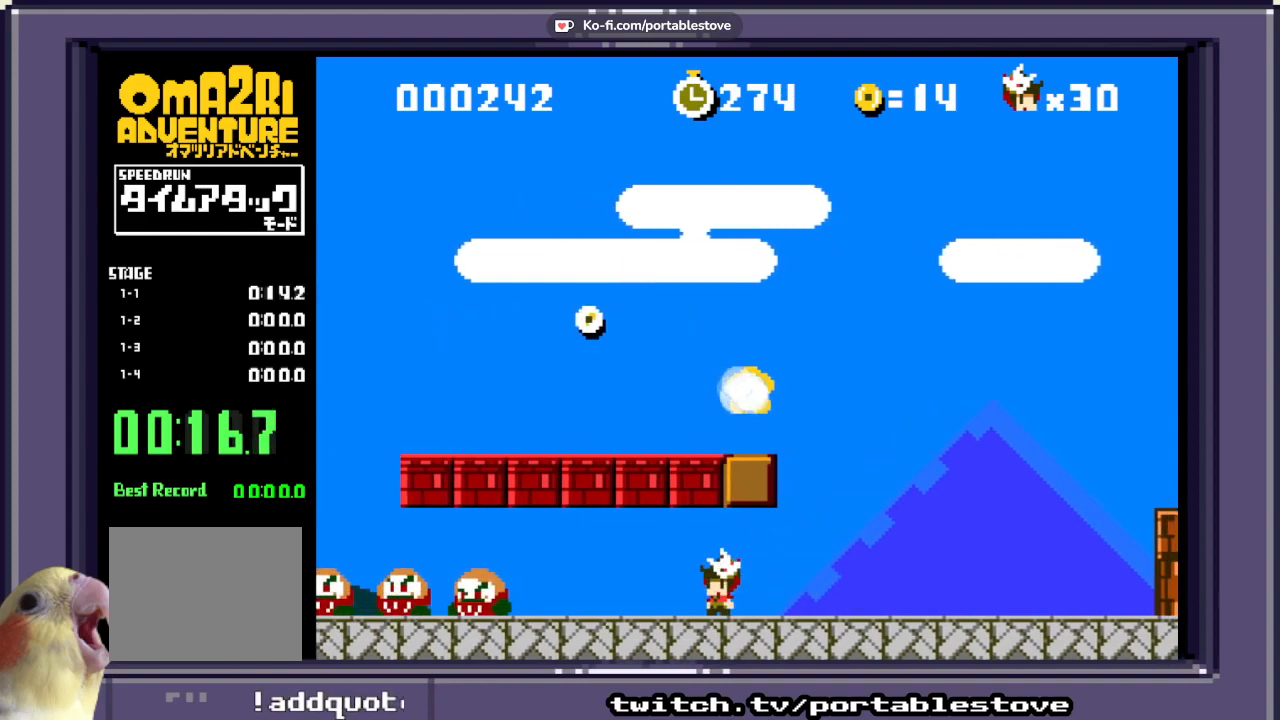
{"dt_ms": 500, "buttons": ["A", "X", "DPAD_DOWN", "DPAD_LEFT"], "events": [[183, "A", "down"], [250, "DPAD_RIGHT", "up"], [283, "DPAD_LEFT", "down"], [350, "DPAD_DOWN", "down"]]}
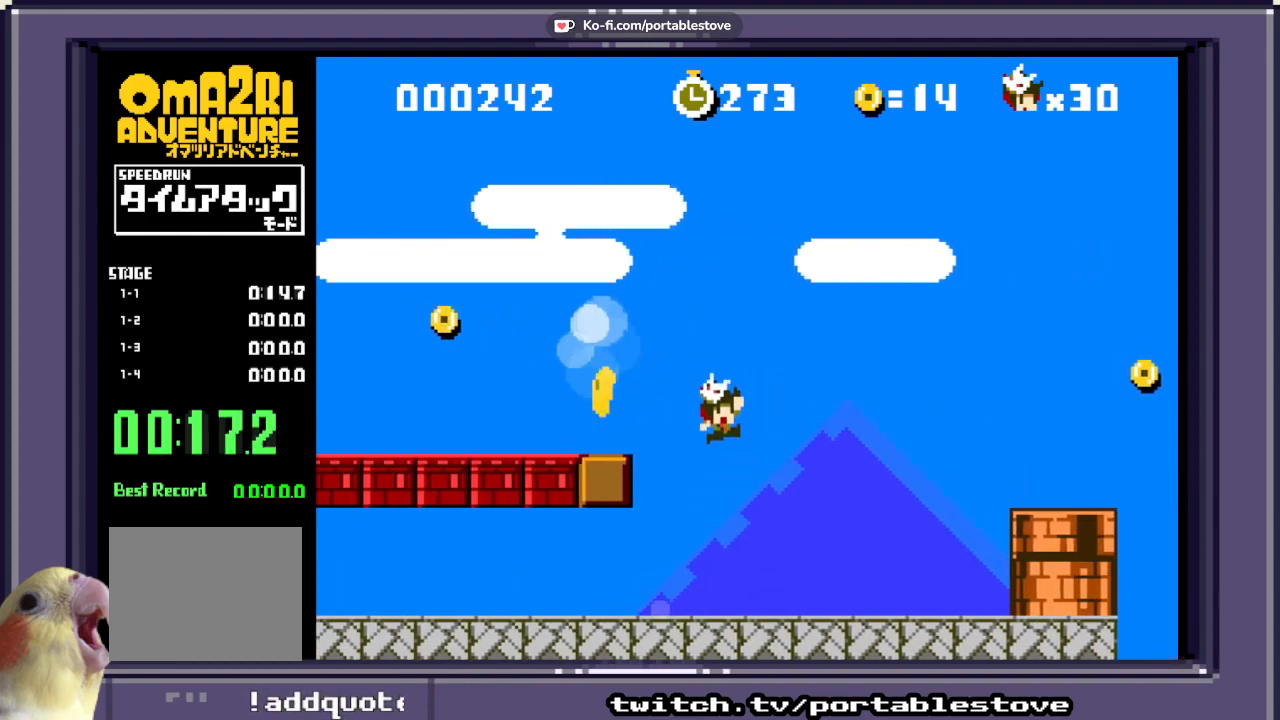
{"dt_ms": 1000, "buttons": ["X", "DPAD_RIGHT"]}
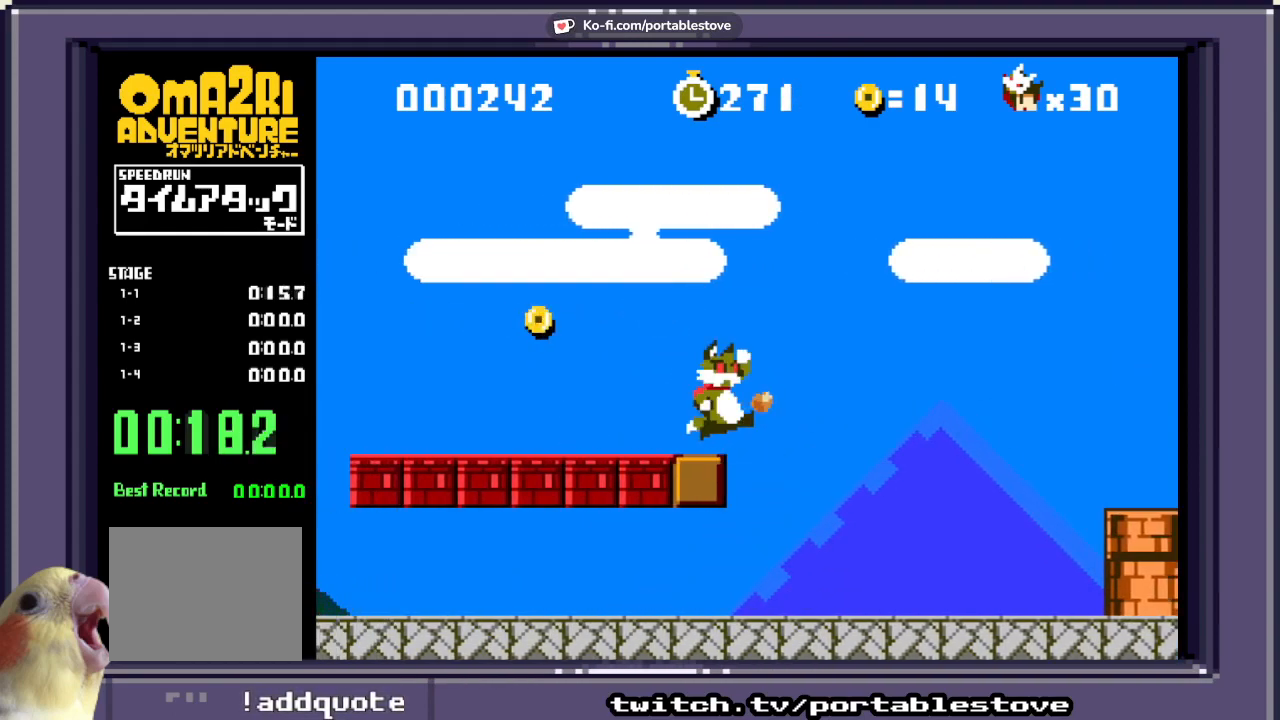
{"dt_ms": 500, "buttons": ["A", "X", "DPAD_RIGHT"], "events": [[483, "A", "down"]]}
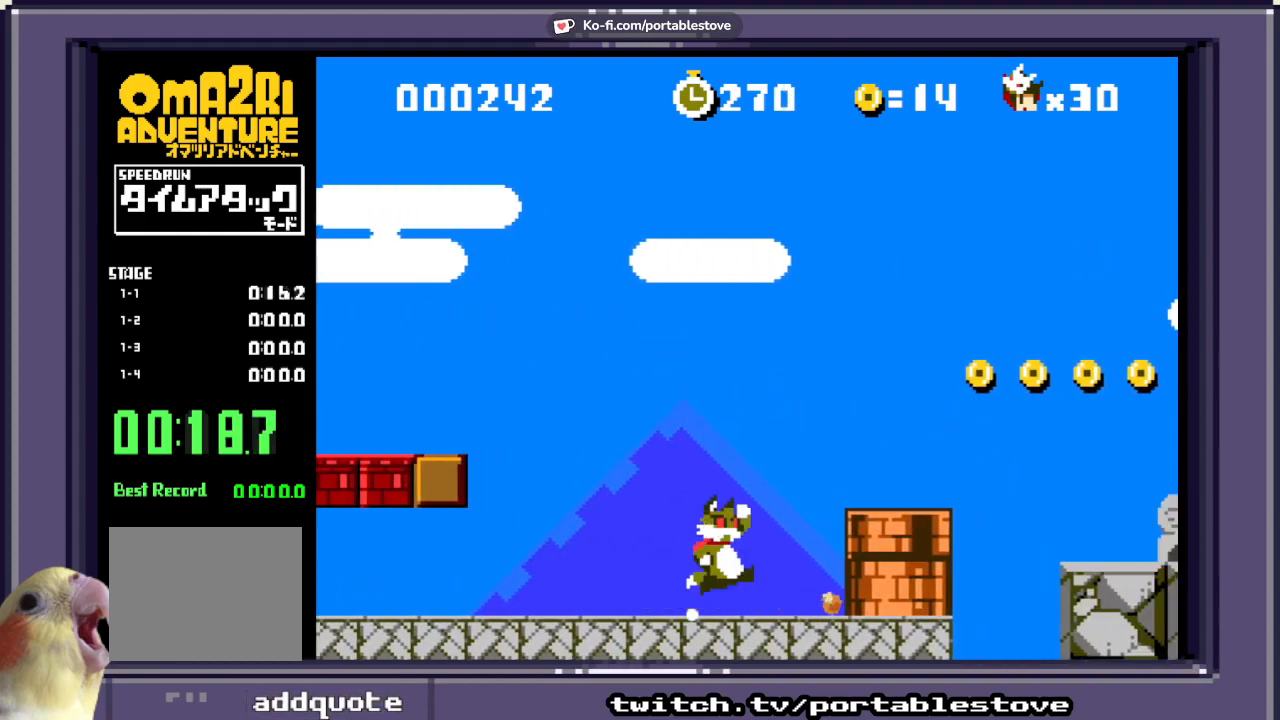
{"dt_ms": 500, "buttons": ["A", "X", "DPAD_RIGHT"], "events": []}
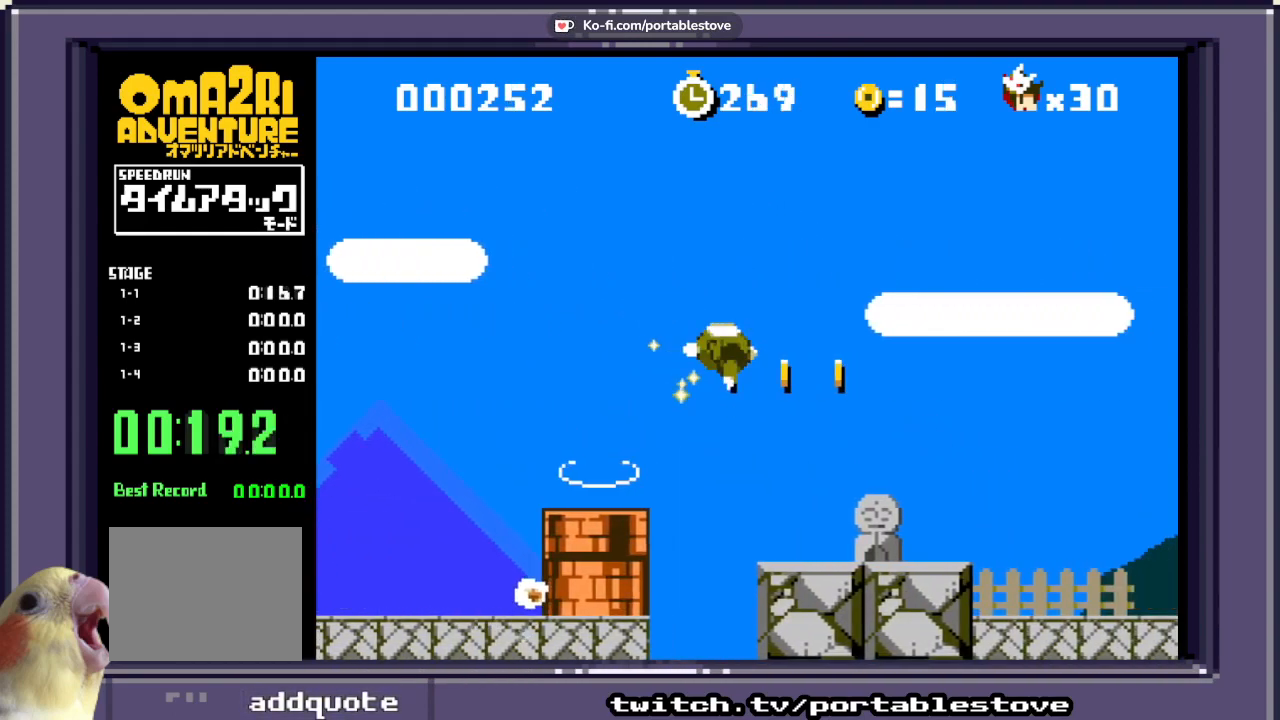
{"dt_ms": 500, "buttons": ["X", "DPAD_RIGHT"], "events": [[33, "A", "up"]]}
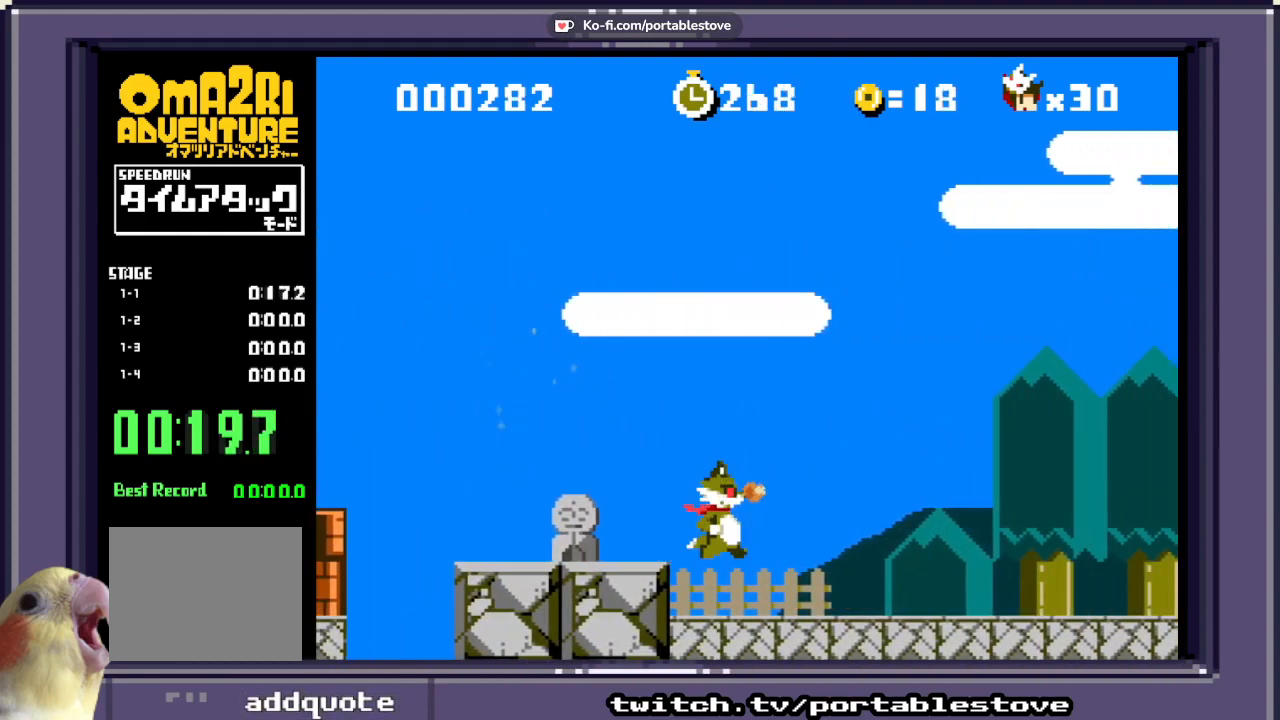
{"dt_ms": 500, "buttons": ["X", "DPAD_RIGHT"], "events": []}
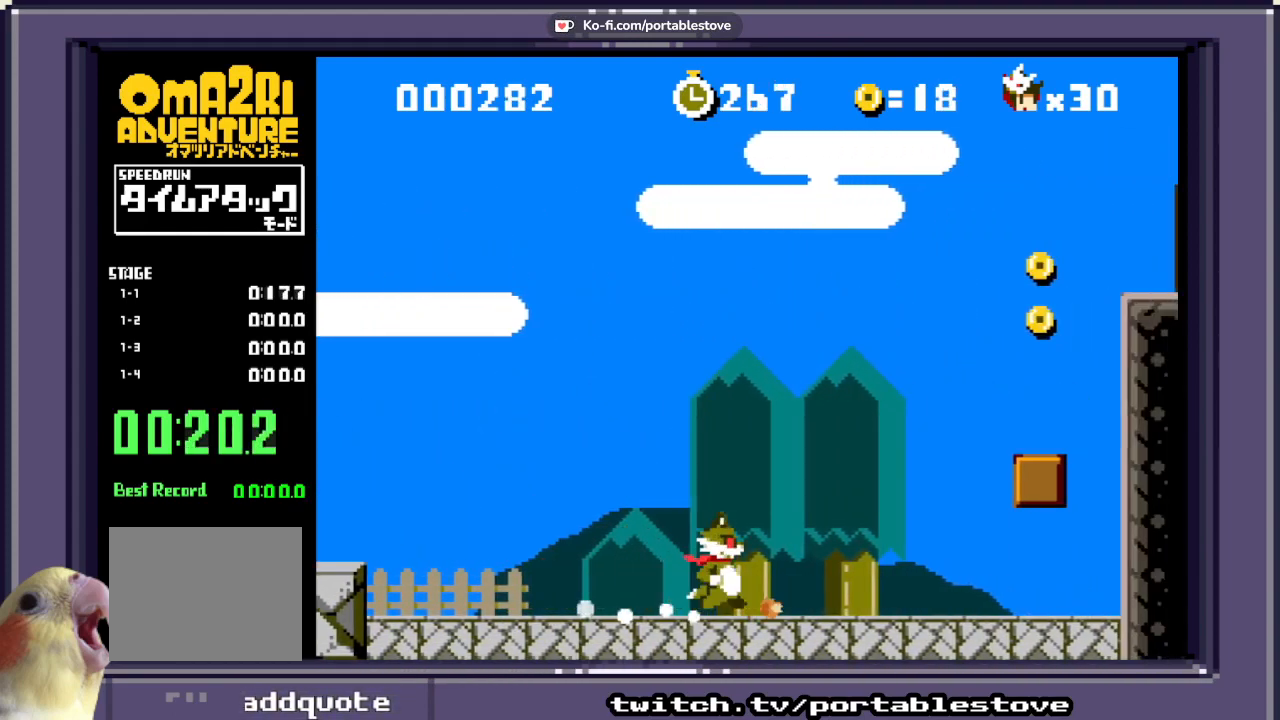
{"dt_ms": 500, "buttons": ["A", "X", "DPAD_RIGHT"], "events": [[17, "X", "up"], [83, "X", "down"], [250, "A", "down"]]}
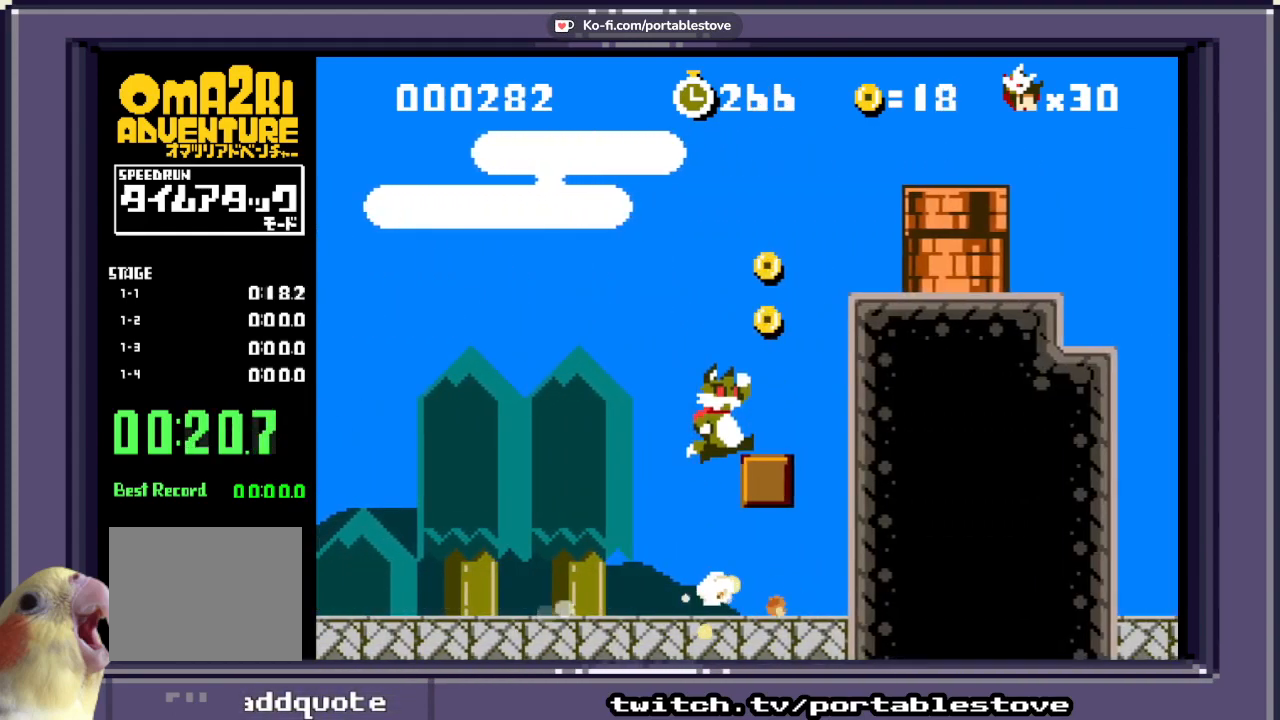
{"dt_ms": 500, "buttons": ["X", "DPAD_RIGHT"], "events": [[450, "A", "up"]]}
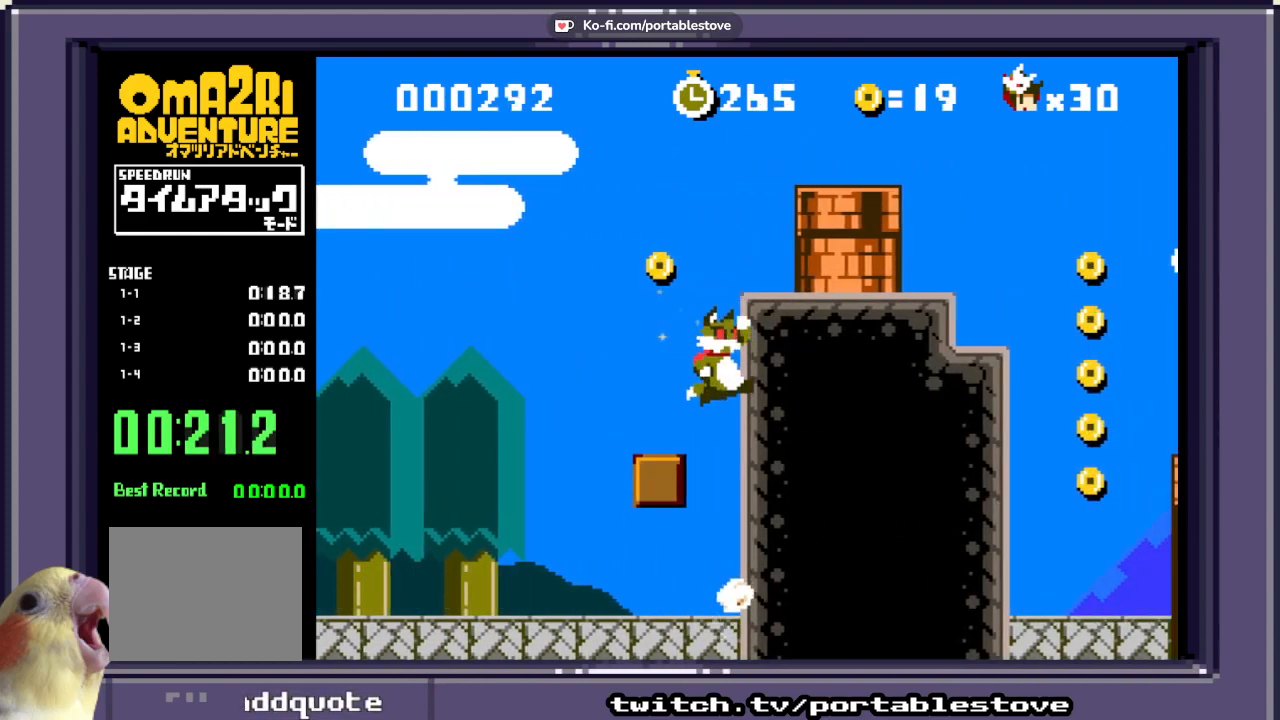
{"dt_ms": 500, "buttons": ["A", "X", "DPAD_LEFT"], "events": [[17, "A", "down"], [217, "DPAD_RIGHT", "up"], [350, "DPAD_LEFT", "down"]]}
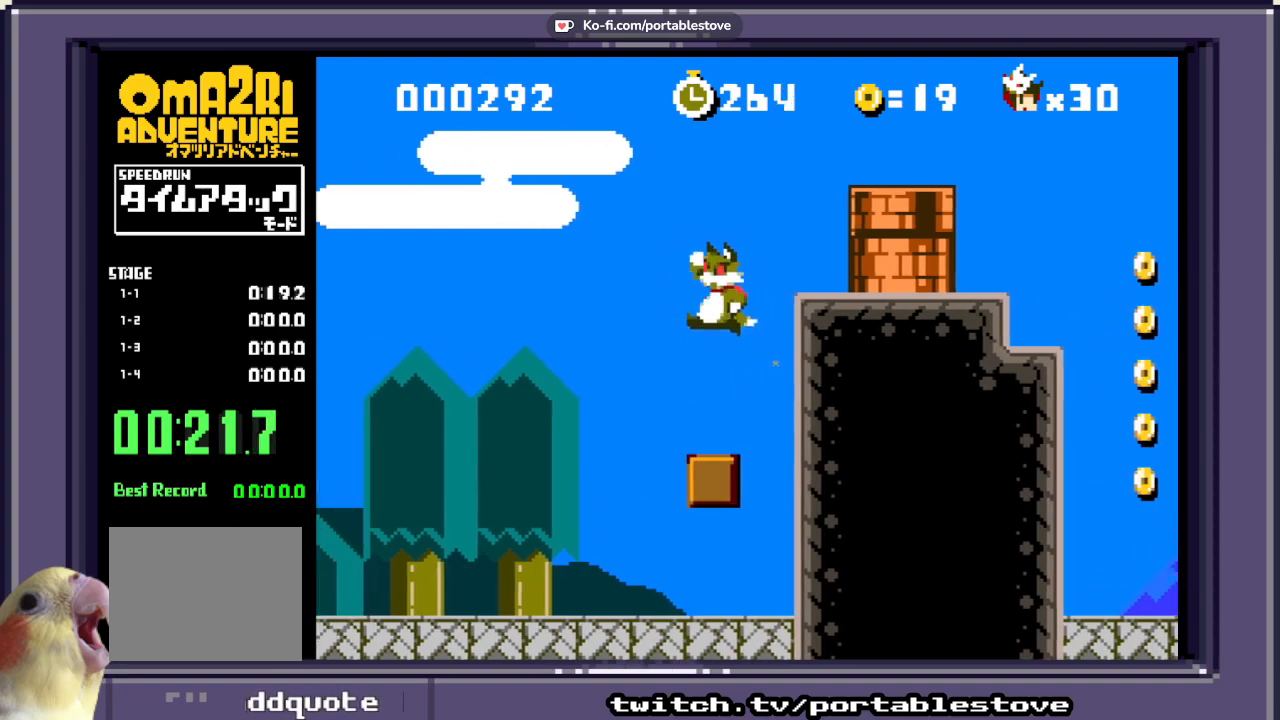
{"dt_ms": 500, "buttons": ["A", "X", "DPAD_RIGHT"], "events": [[17, "DPAD_LEFT", "up"], [117, "DPAD_RIGHT", "down"], [150, "A", "up"], [250, "DPAD_RIGHT", "up"], [283, "A", "down"], [483, "DPAD_RIGHT", "down"]]}
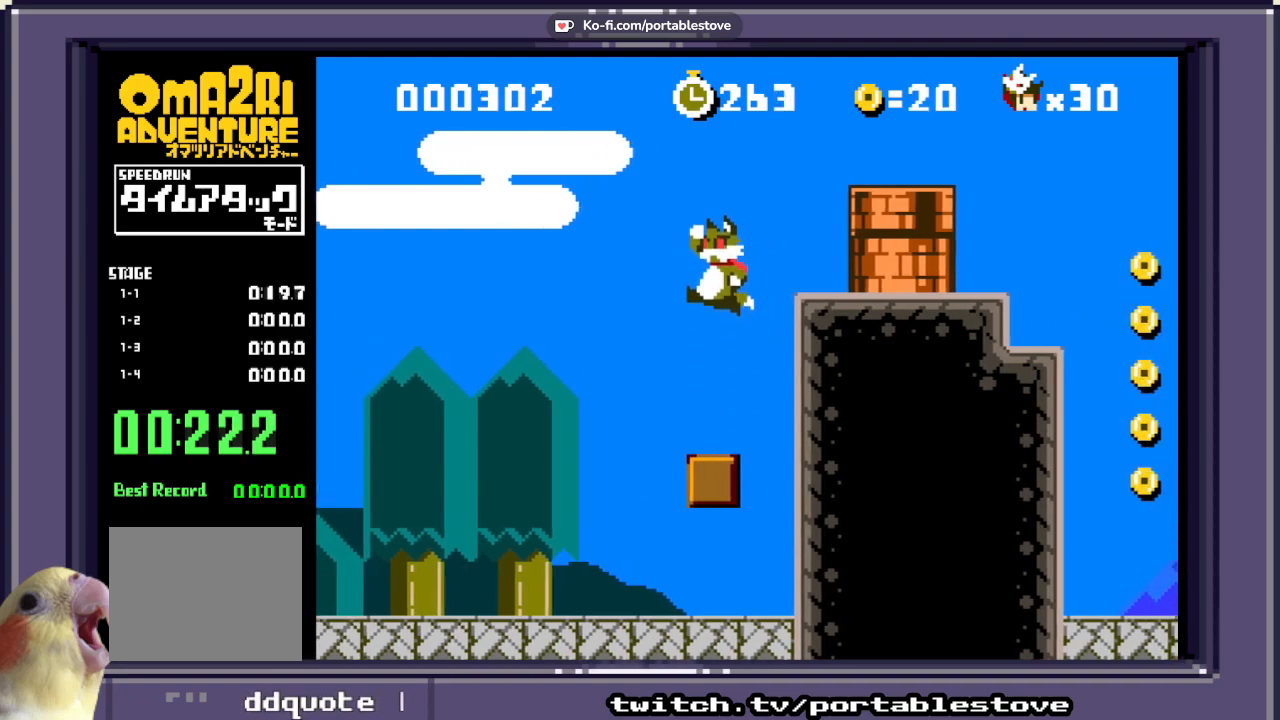
{"dt_ms": 500, "buttons": ["X", "DPAD_RIGHT"], "events": [[17, "A", "up"], [83, "A", "down"], [417, "A", "up"]]}
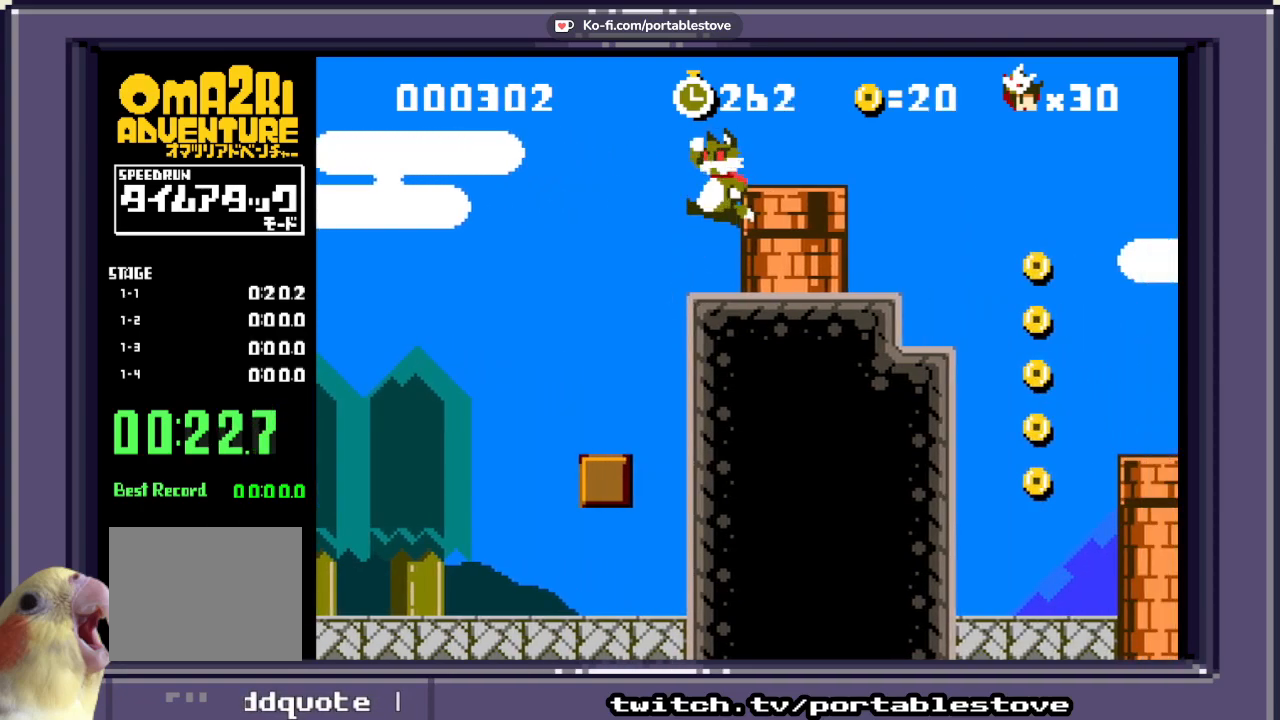
{"dt_ms": 500, "buttons": ["A", "X", "DPAD_RIGHT"], "events": [[150, "A", "down"], [417, "A", "up"], [467, "A", "down"]]}